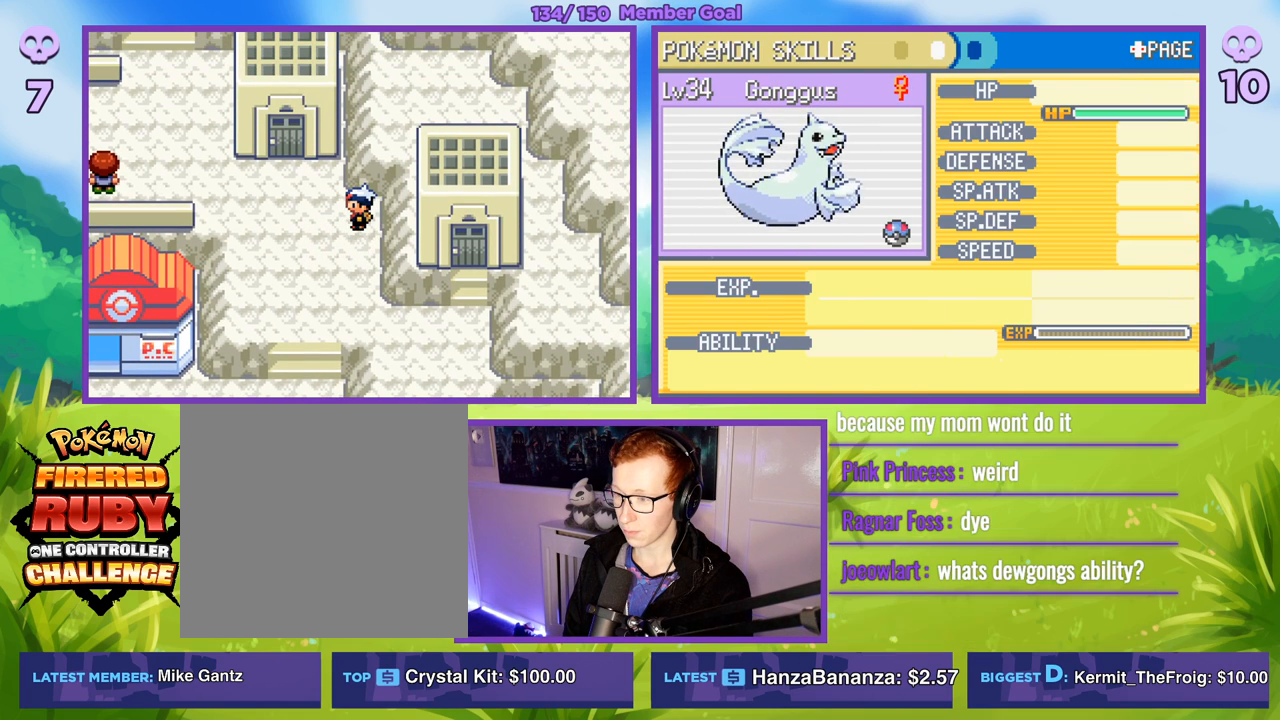
Gameplay with a controller (Xbox layout); each line is a JSON object with the inputs held at the frame after it. "events" lists button and stick changes between this image and that frame as [ms after this image, input, new state], when the widget could be followed in between.
{"buttons": [], "left_stick": "center", "right_stick": "center", "events": []}
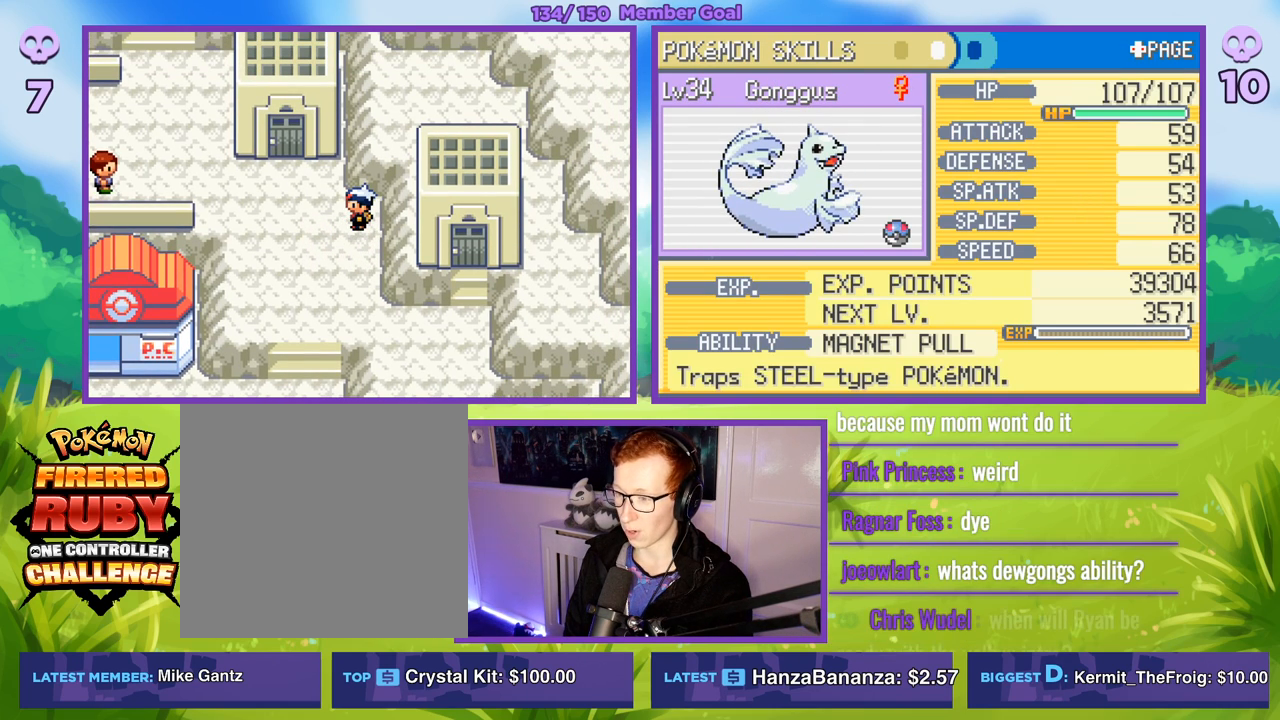
{"buttons": [], "left_stick": "center", "right_stick": "center", "events": []}
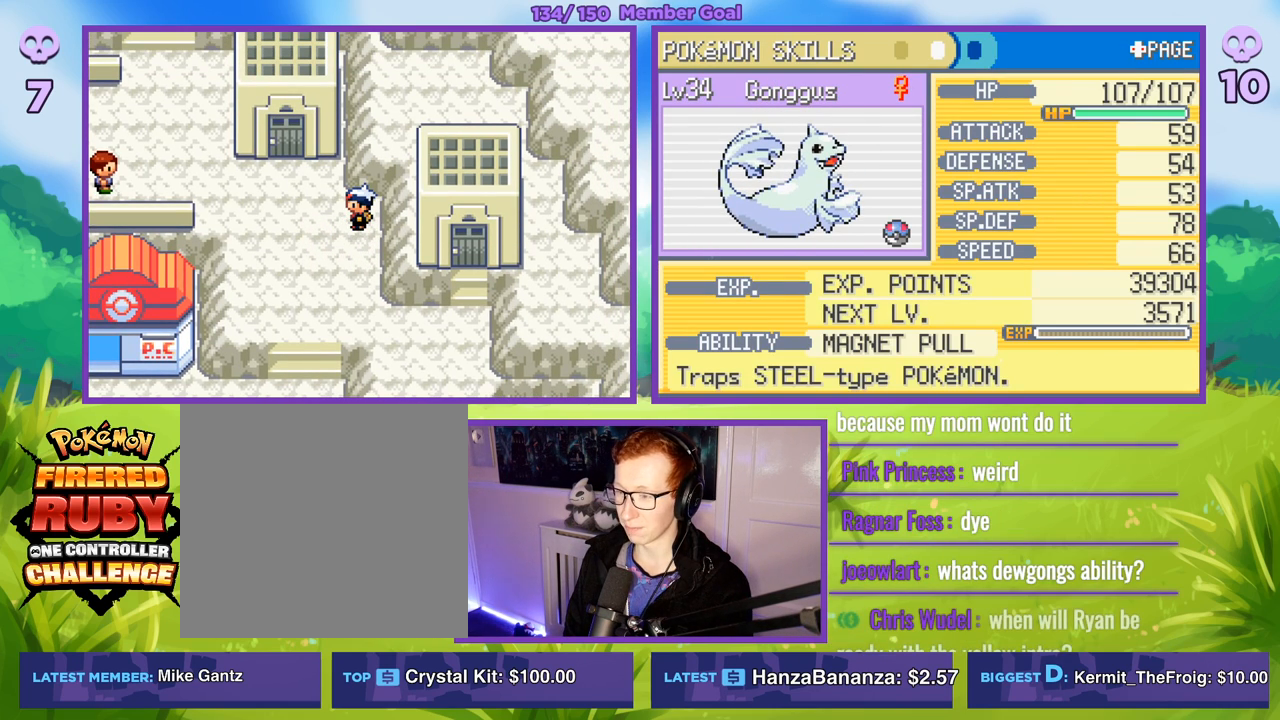
{"buttons": [], "left_stick": "center", "right_stick": "center", "events": []}
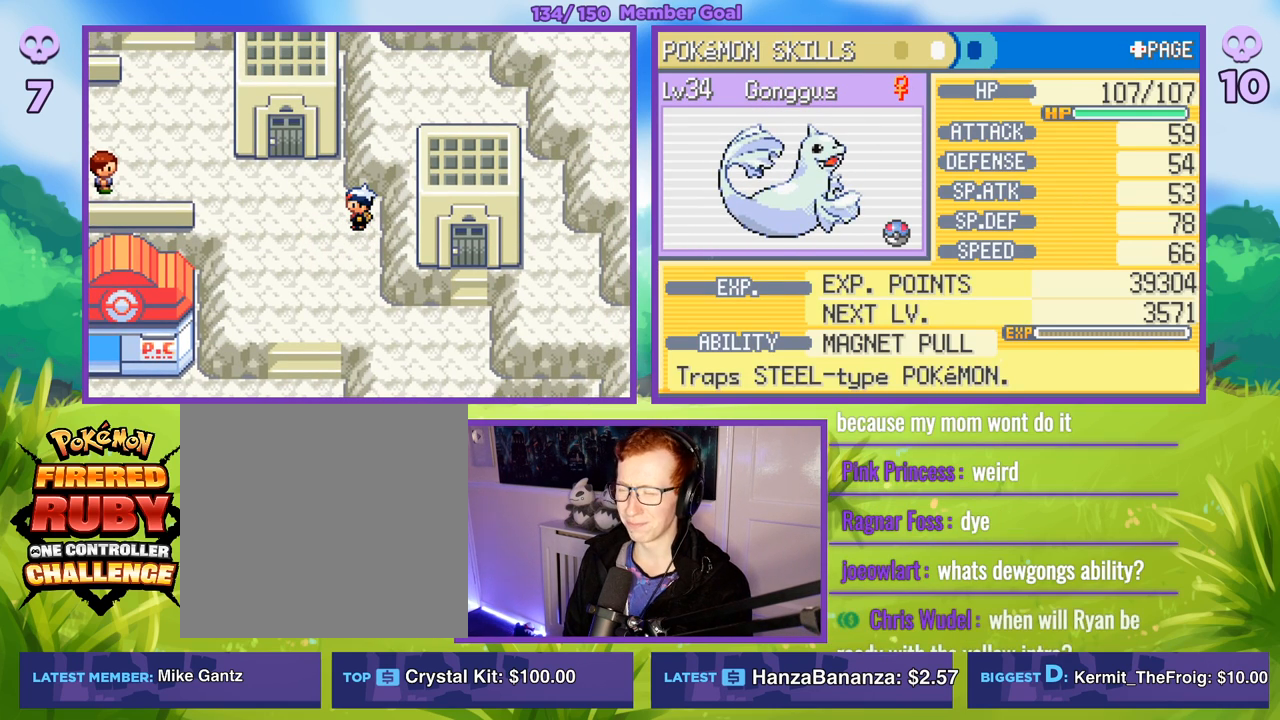
{"buttons": ["B"], "left_stick": "center", "right_stick": "center", "events": [[333, "B", "down"]]}
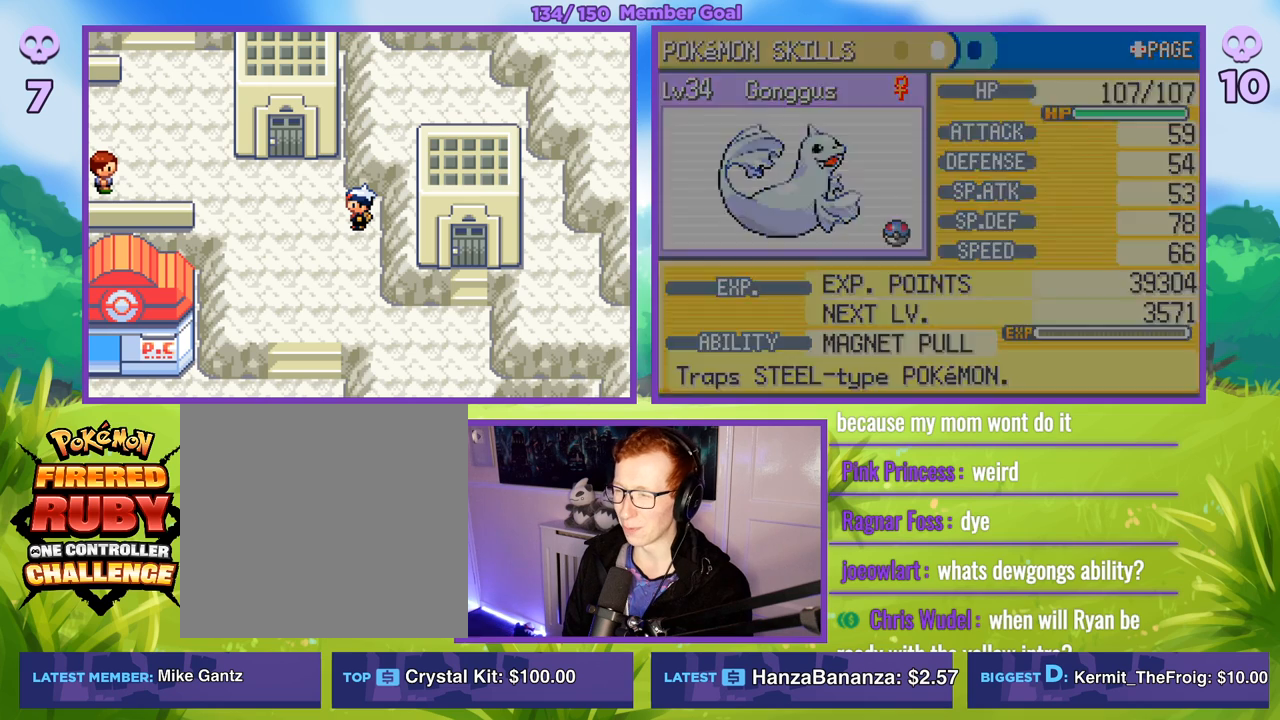
{"buttons": [], "left_stick": "center", "right_stick": "center", "events": [[33, "B", "up"]]}
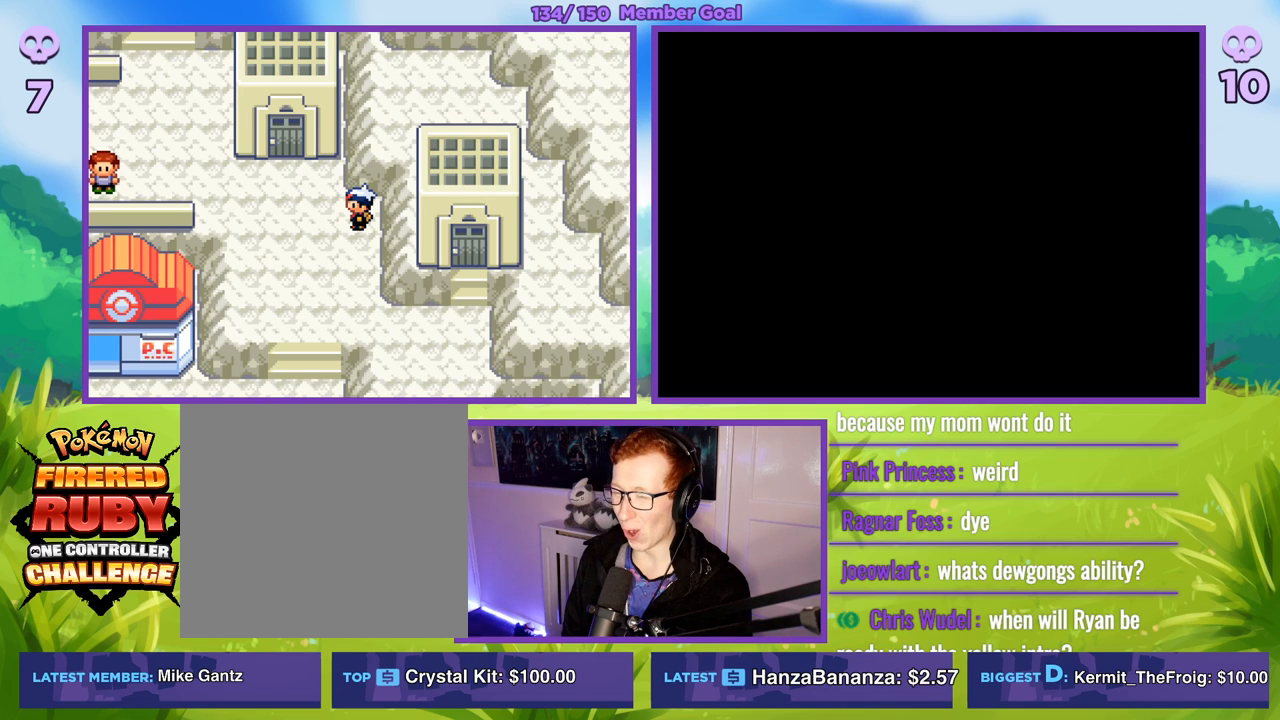
{"buttons": [], "left_stick": "center", "right_stick": "center", "events": []}
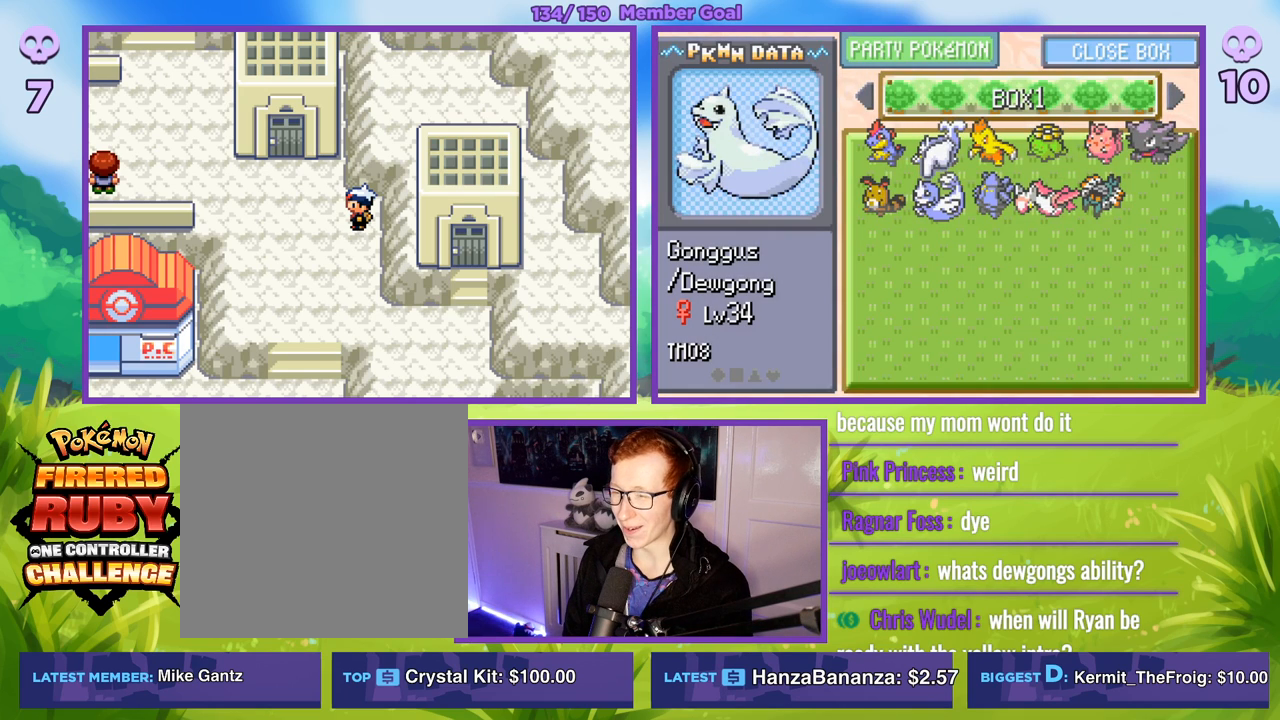
{"buttons": [], "left_stick": "right", "right_stick": "center", "events": [[333, "left_stick", "right"]]}
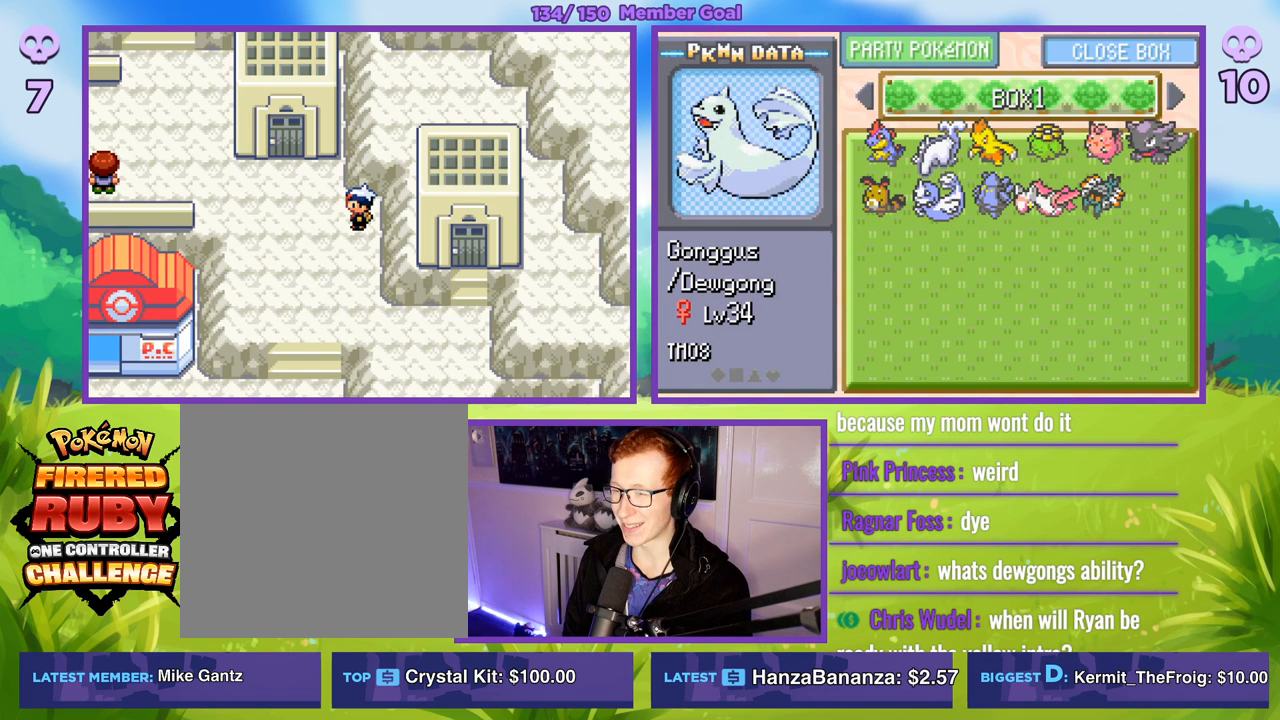
{"buttons": [], "left_stick": "right", "right_stick": "center", "events": [[50, "left_stick", "center"], [317, "left_stick", "right"]]}
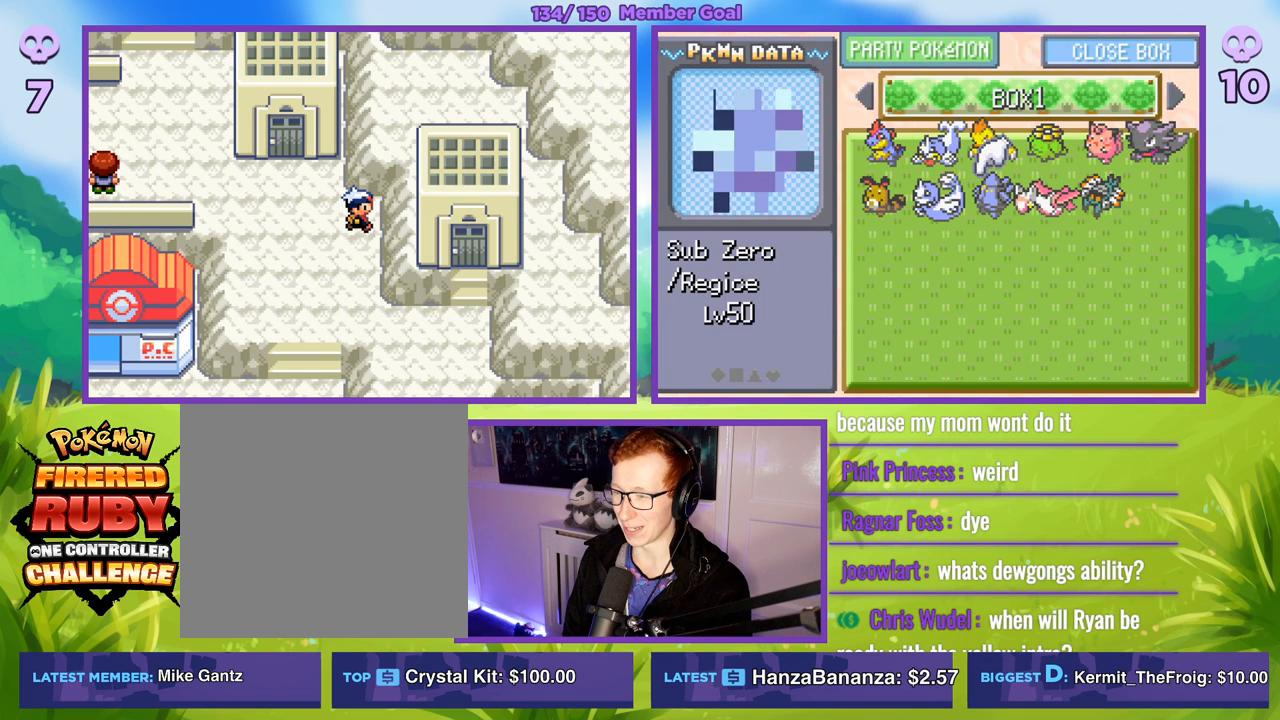
{"buttons": ["R1"], "left_stick": "center", "right_stick": "center", "events": [[17, "left_stick", "center"], [150, "left_stick", "right"], [350, "left_stick", "center"], [483, "R1", "down"]]}
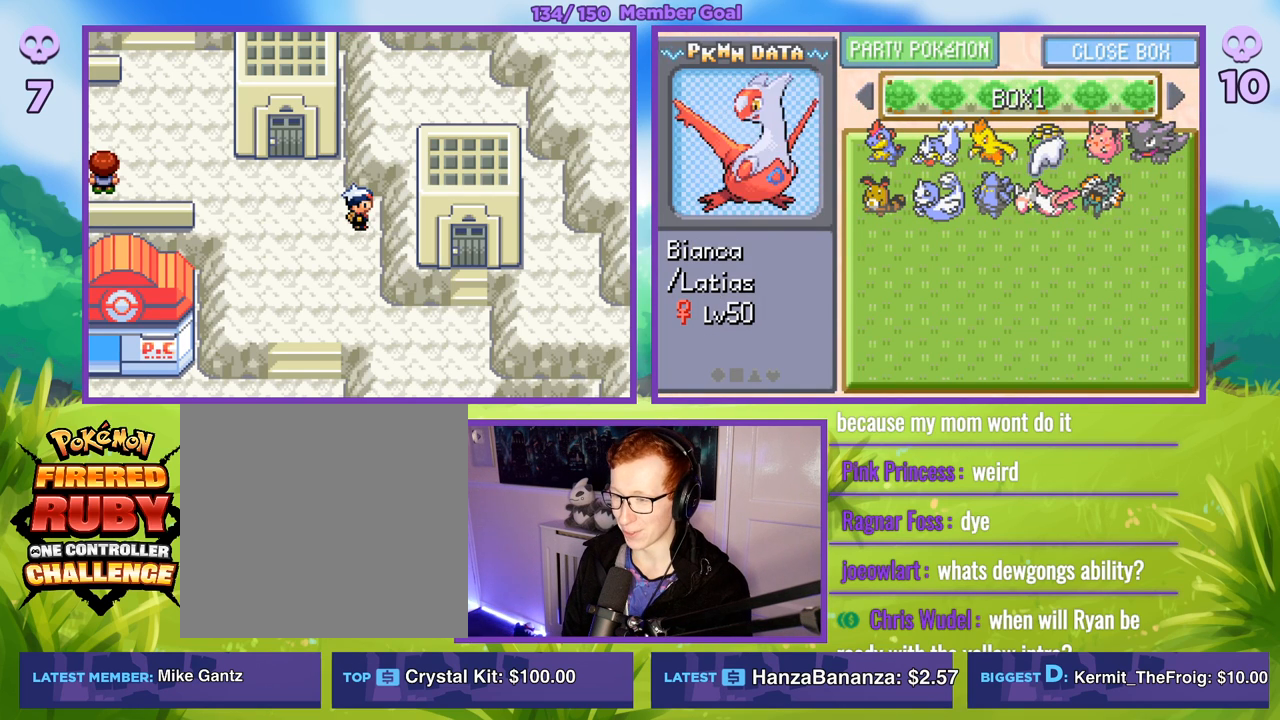
{"buttons": ["B", "R1"], "left_stick": "center", "right_stick": "center", "events": [[17, "B", "down"], [150, "B", "up"], [233, "B", "down"], [367, "B", "up"], [450, "B", "down"]]}
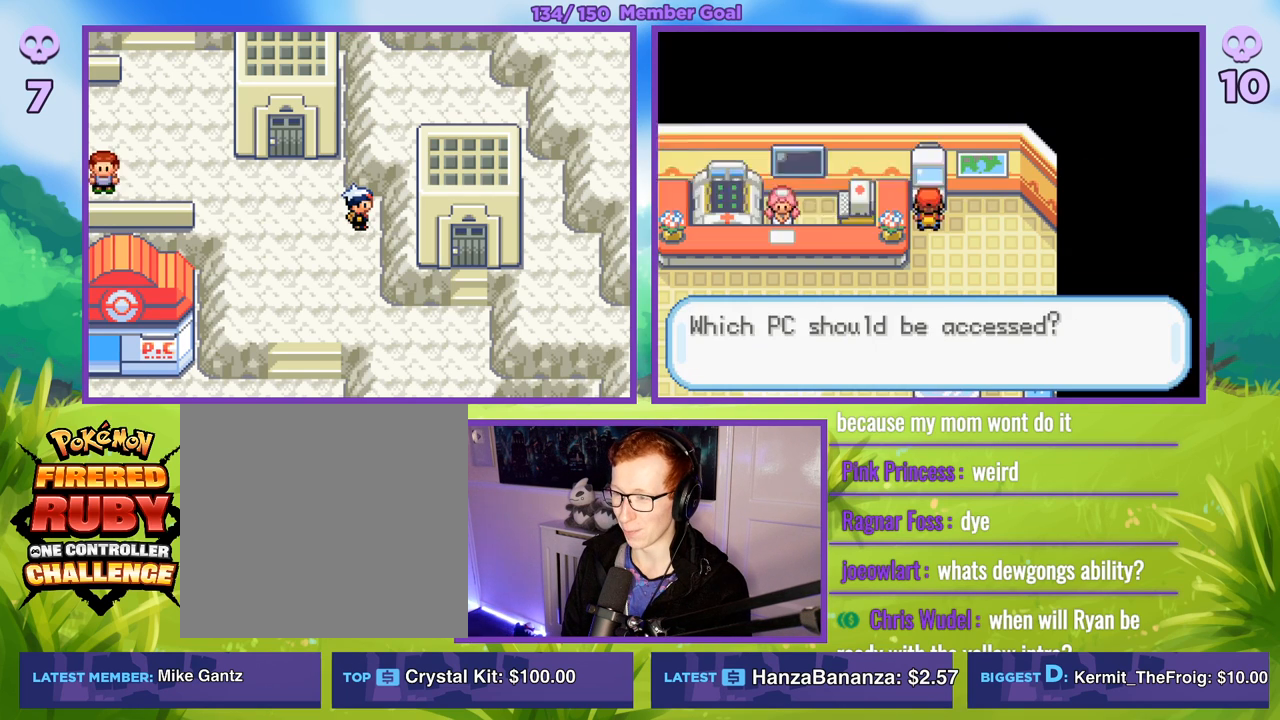
{"buttons": ["B"], "left_stick": "center", "right_stick": "center", "events": [[83, "B", "up"], [200, "B", "down"], [333, "B", "up"], [383, "R1", "up"], [500, "B", "down"]]}
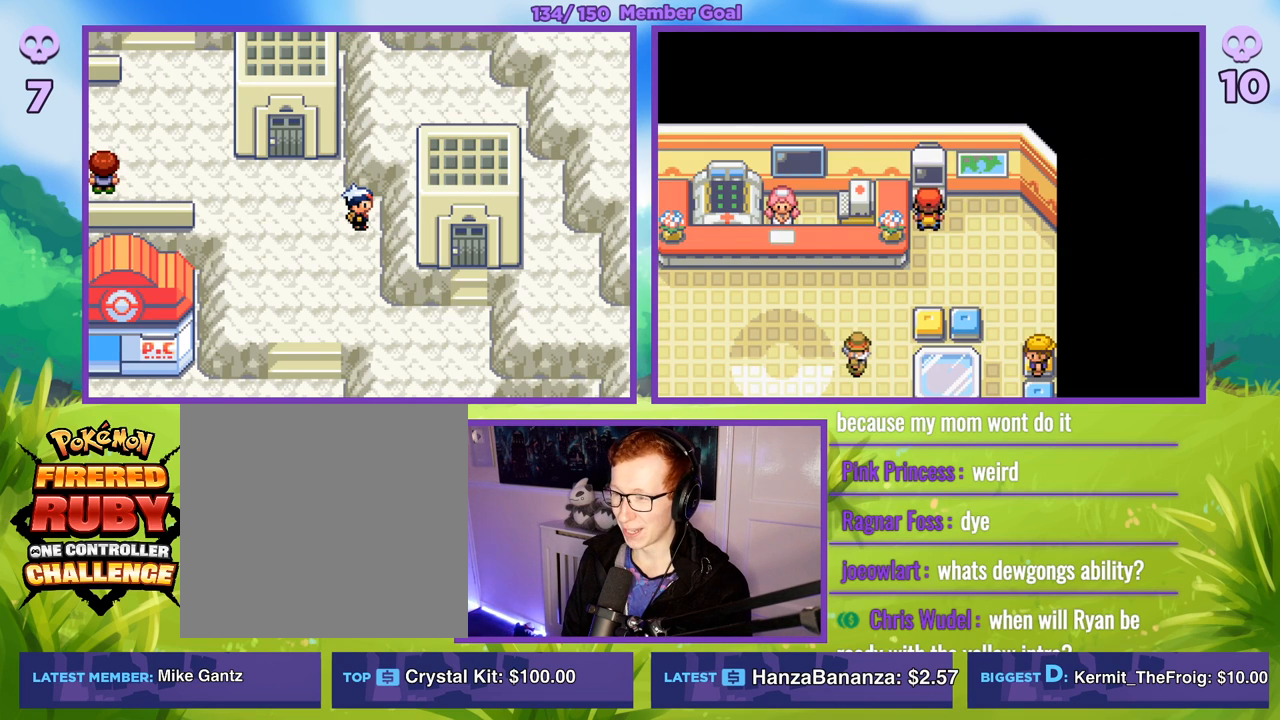
{"buttons": ["B"], "left_stick": "left", "right_stick": "center", "events": [[33, "left_stick", "down"], [83, "left_stick", "down-right"], [417, "left_stick", "left"]]}
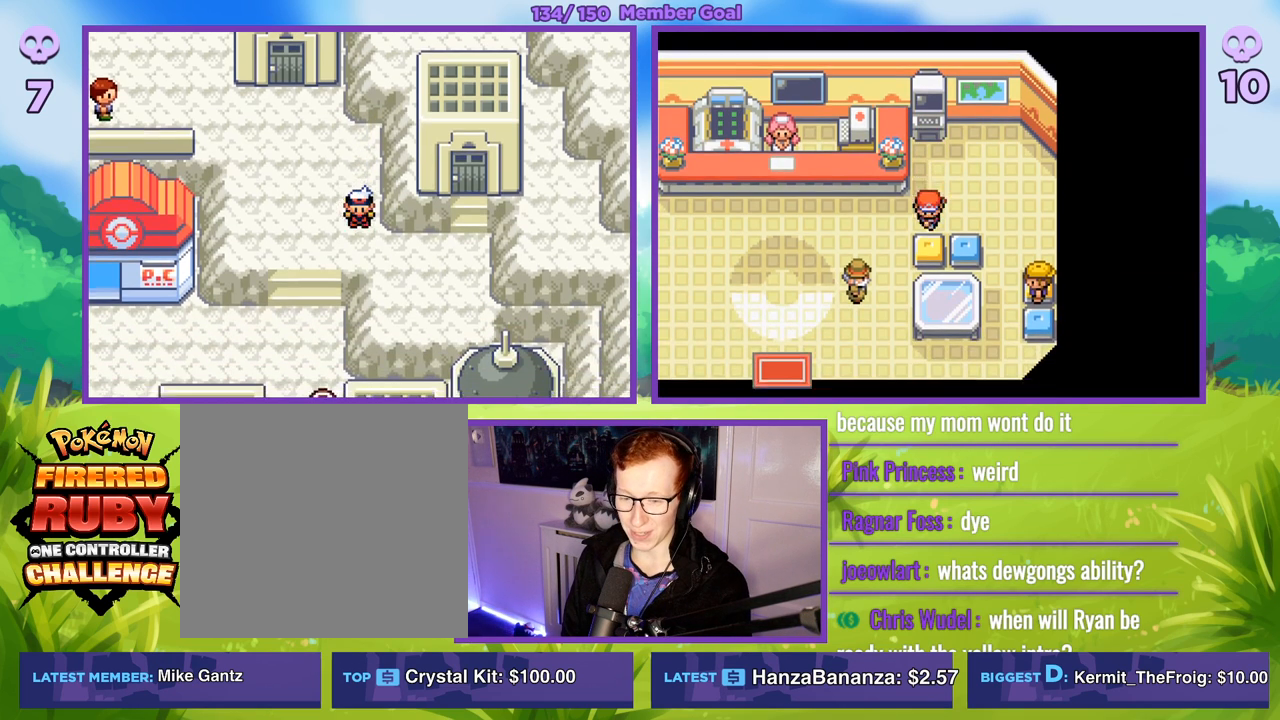
{"buttons": ["B"], "left_stick": "center", "right_stick": "center", "events": [[450, "left_stick", "center"]]}
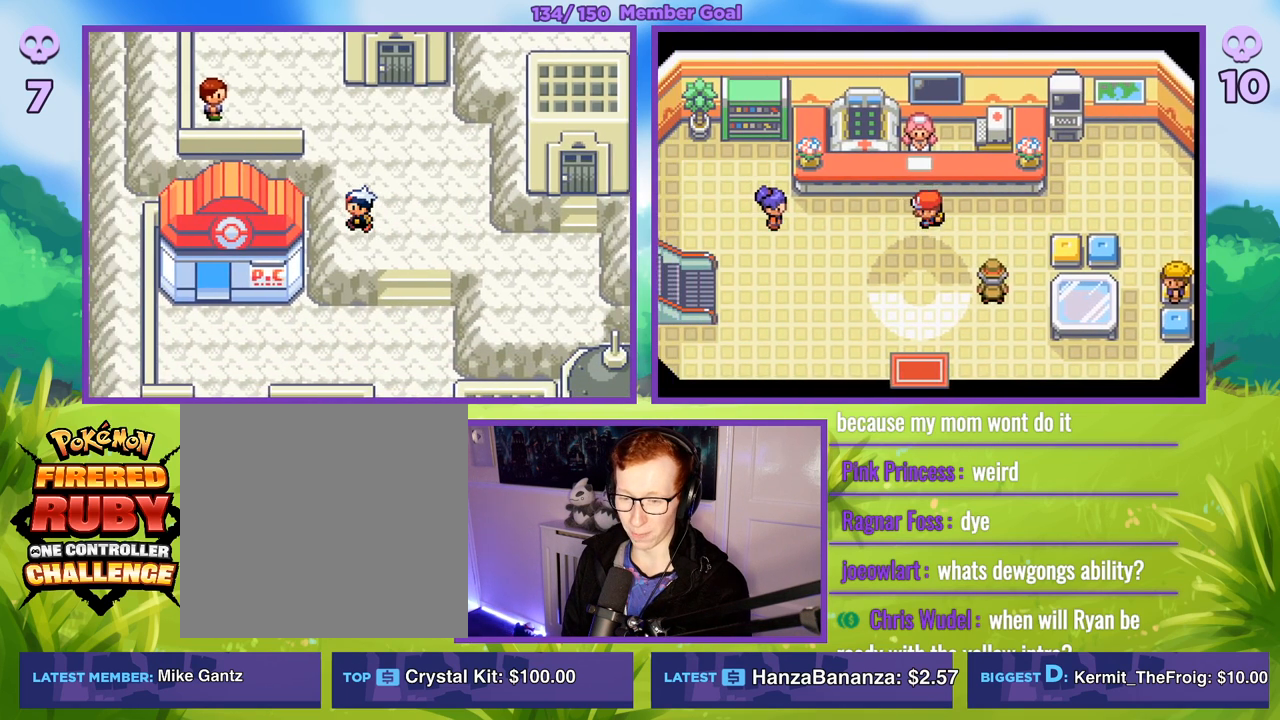
{"buttons": ["B"], "left_stick": "center", "right_stick": "center", "events": []}
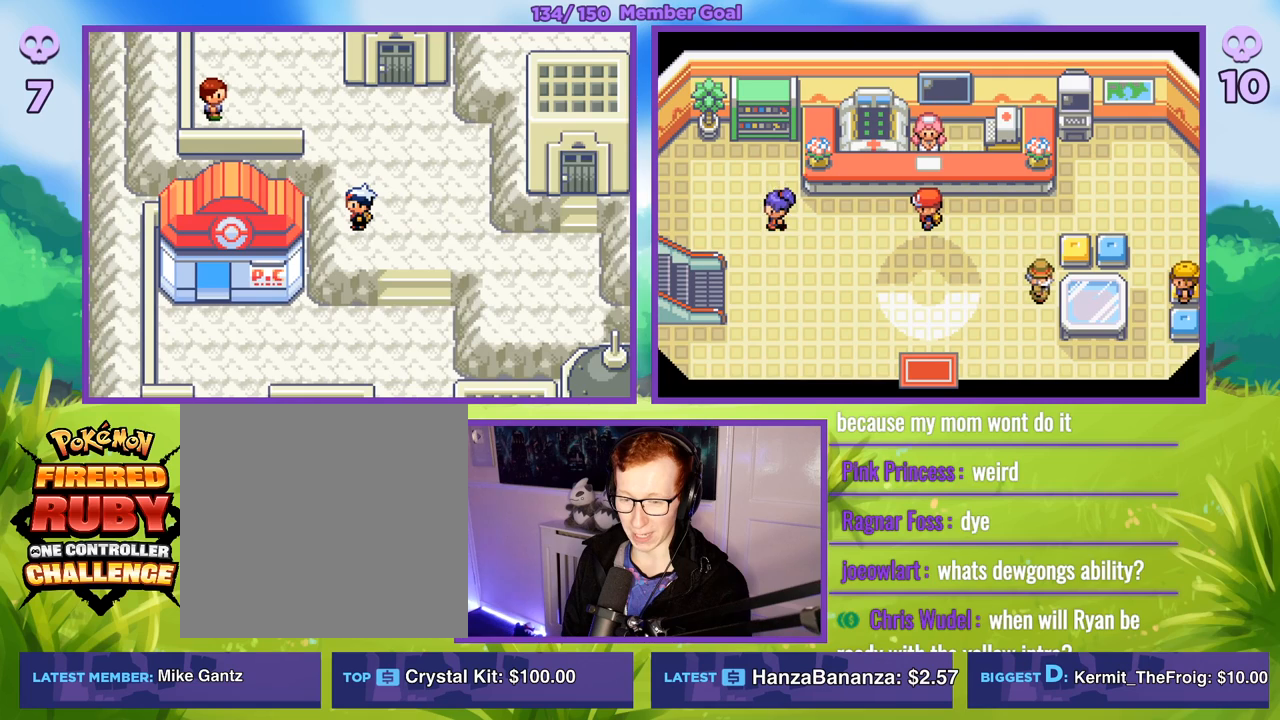
{"buttons": ["B"], "left_stick": "center", "right_stick": "center", "events": []}
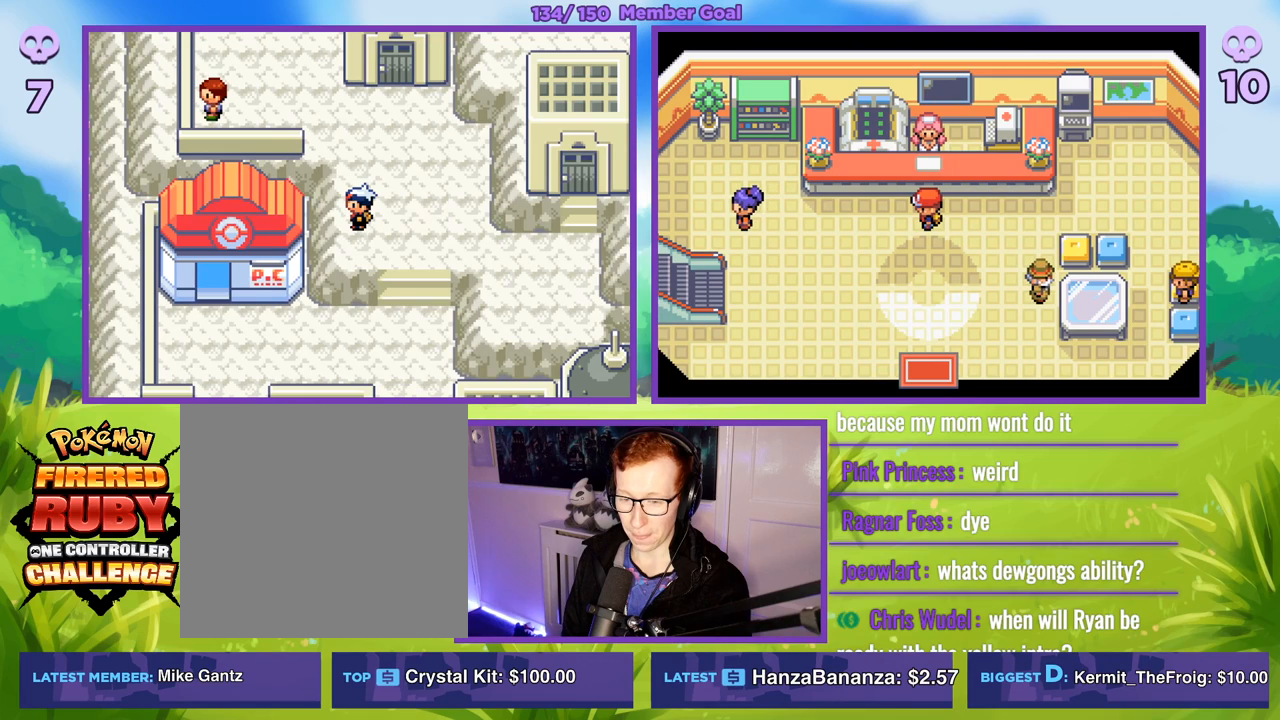
{"buttons": ["B"], "left_stick": "center", "right_stick": "center", "events": []}
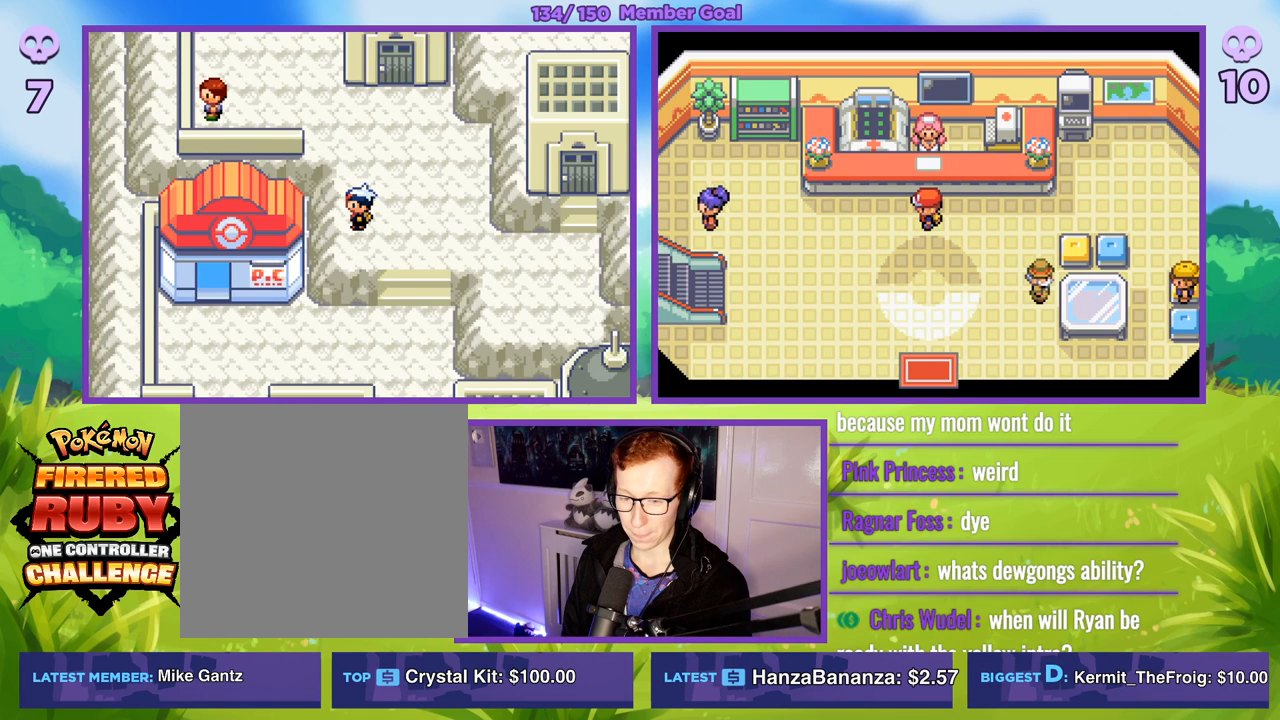
{"buttons": ["B"], "left_stick": "center", "right_stick": "center", "events": []}
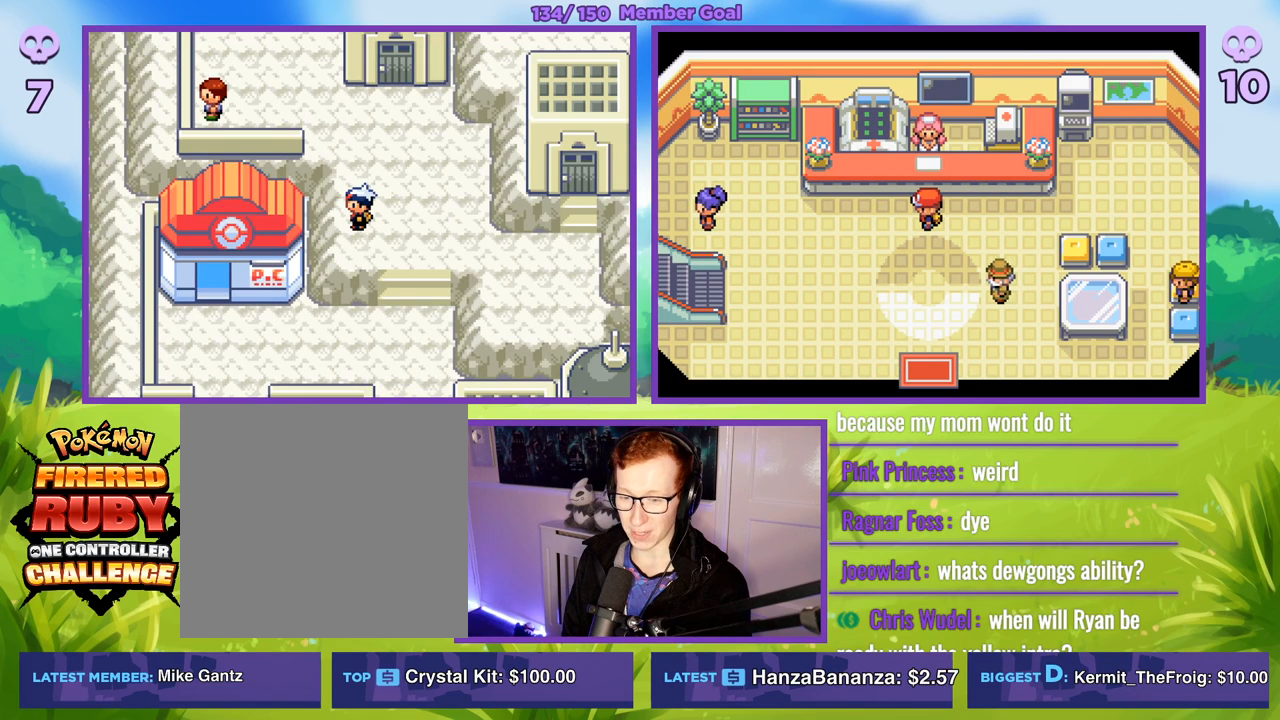
{"buttons": [], "left_stick": "center", "right_stick": "center", "events": [[67, "B", "up"]]}